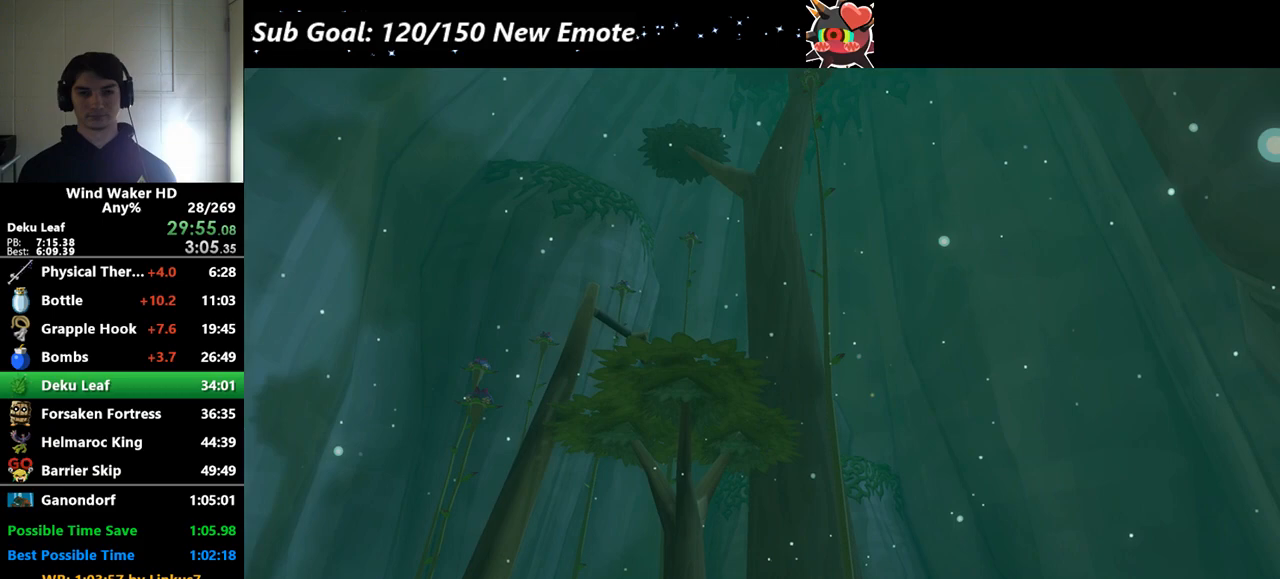
Gameplay with a controller (Nintendo layout); each line is a JSON object with the inputs held at the frame after it. Not read: L3 R3.
{"buttons": [], "left_stick": "right", "right_stick": "center"}
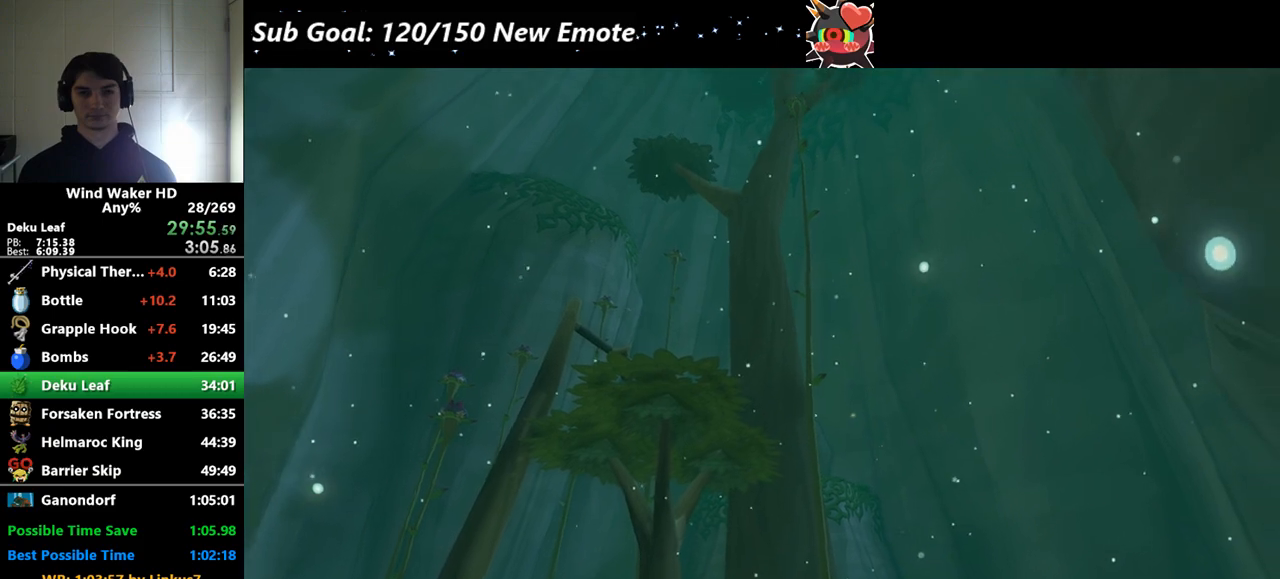
{"buttons": [], "left_stick": "right", "right_stick": "center"}
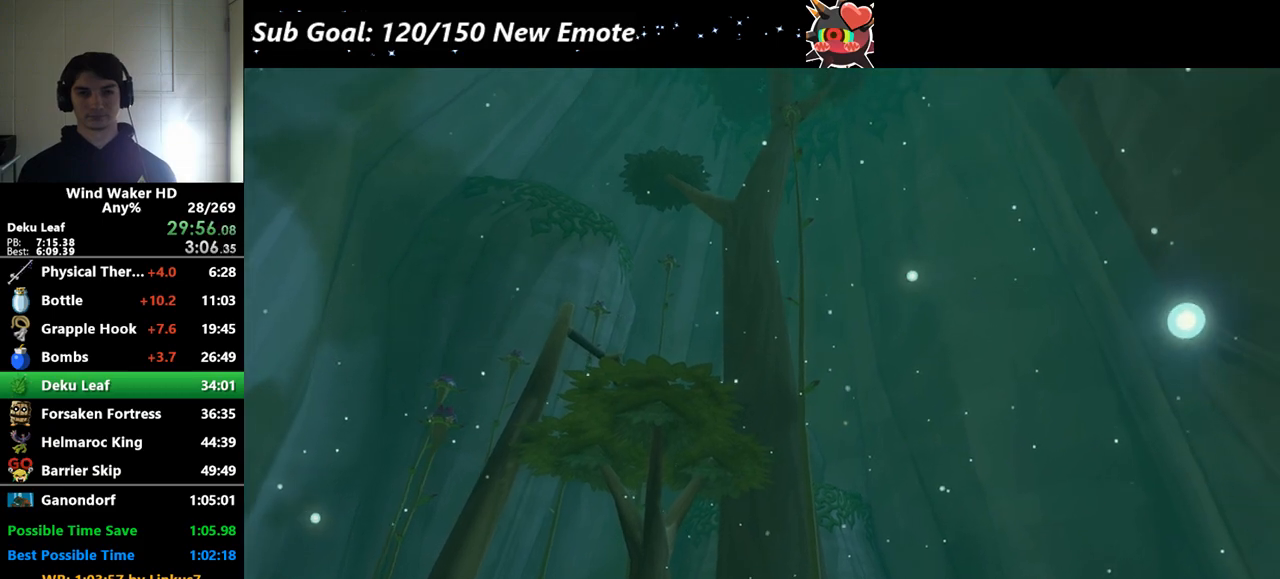
{"buttons": [], "left_stick": "up-right", "right_stick": "center"}
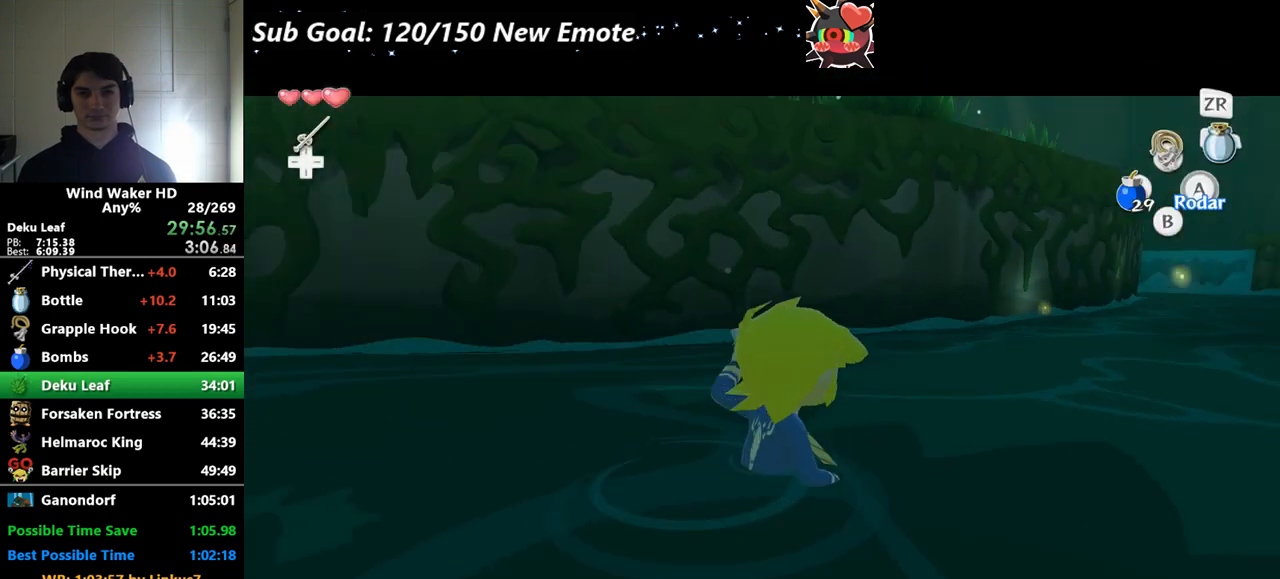
{"buttons": ["START"], "left_stick": "center", "right_stick": "center"}
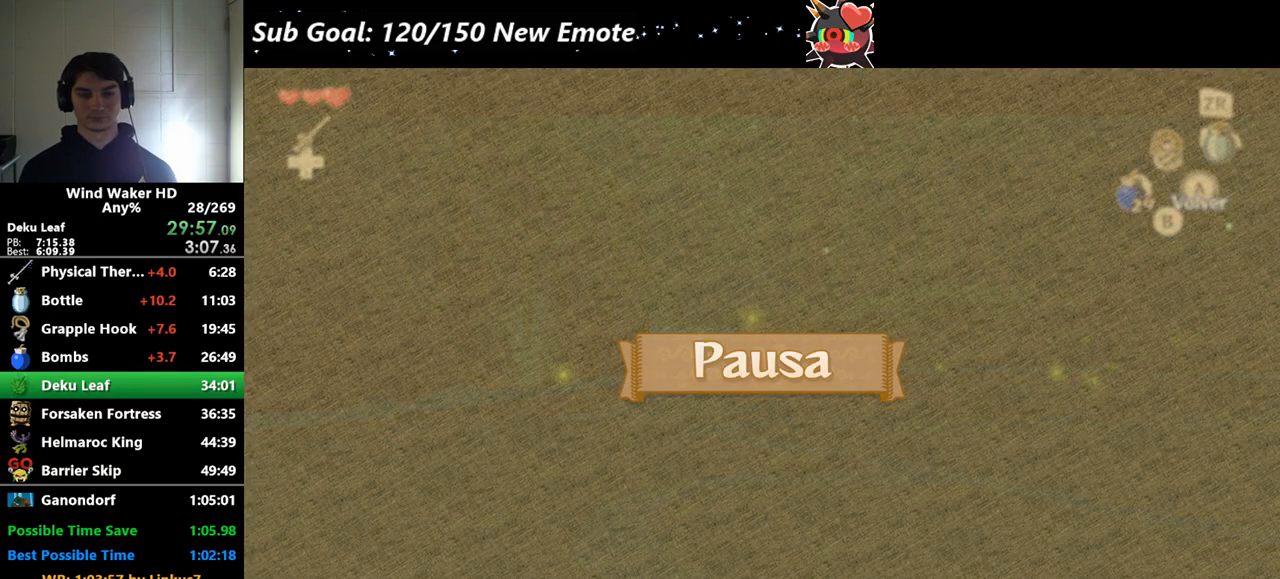
{"buttons": [], "left_stick": "center", "right_stick": "left"}
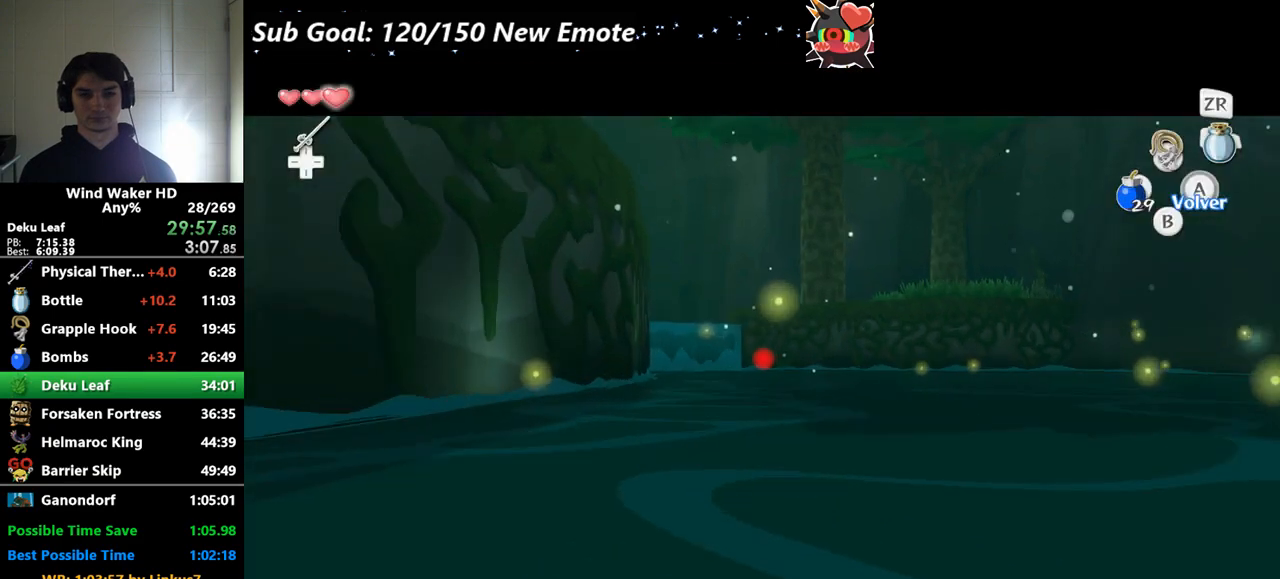
{"buttons": ["A"], "left_stick": "up", "right_stick": "center"}
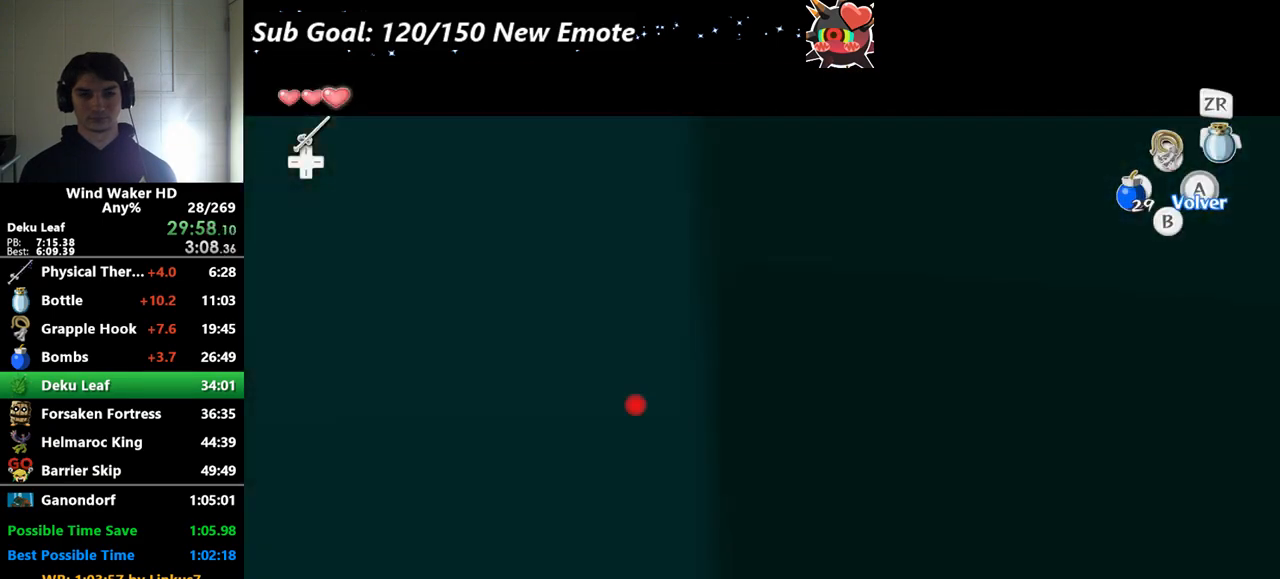
{"buttons": [], "left_stick": "up", "right_stick": "center"}
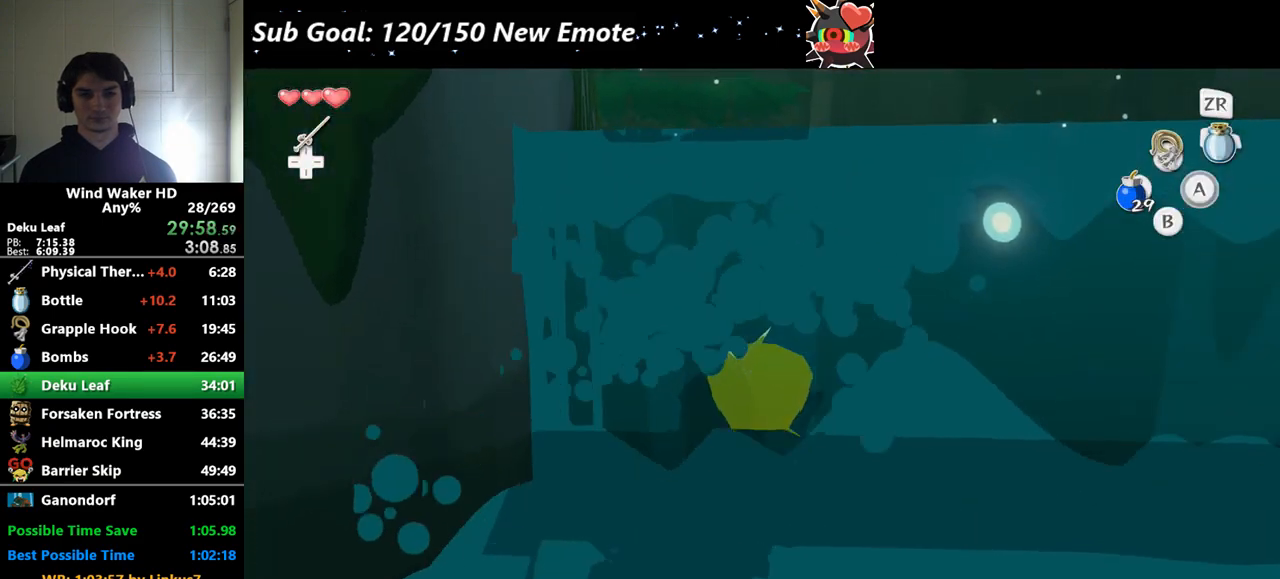
{"buttons": [], "left_stick": "up-left", "right_stick": "right"}